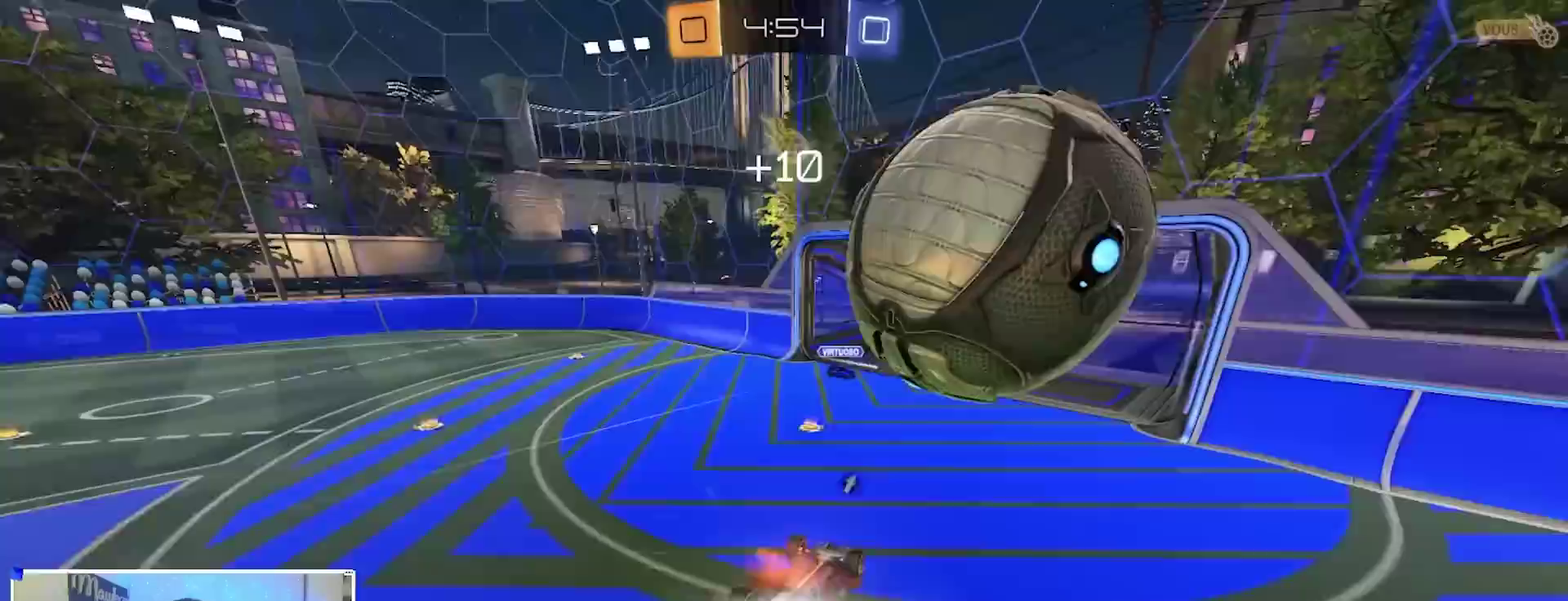
Gameplay with a controller (Xbox layout); each line is a JSON object with the inputs held at the frame after it (dt_ms = milliseconds from this image to that frame). "events" lists button and stick changes between this image and that frame as [ms after this image, input, new state], when the widget could be followed in between.
{"dt_ms": 600, "buttons": ["R1"], "left_stick": "down-left", "right_stick": "center", "events": [[117, "A", "up"], [133, "B", "down"], [167, "left_stick", "right"], [233, "left_stick", "down"], [283, "left_stick", "down-left"], [533, "R1", "down"], [600, "B", "up"]]}
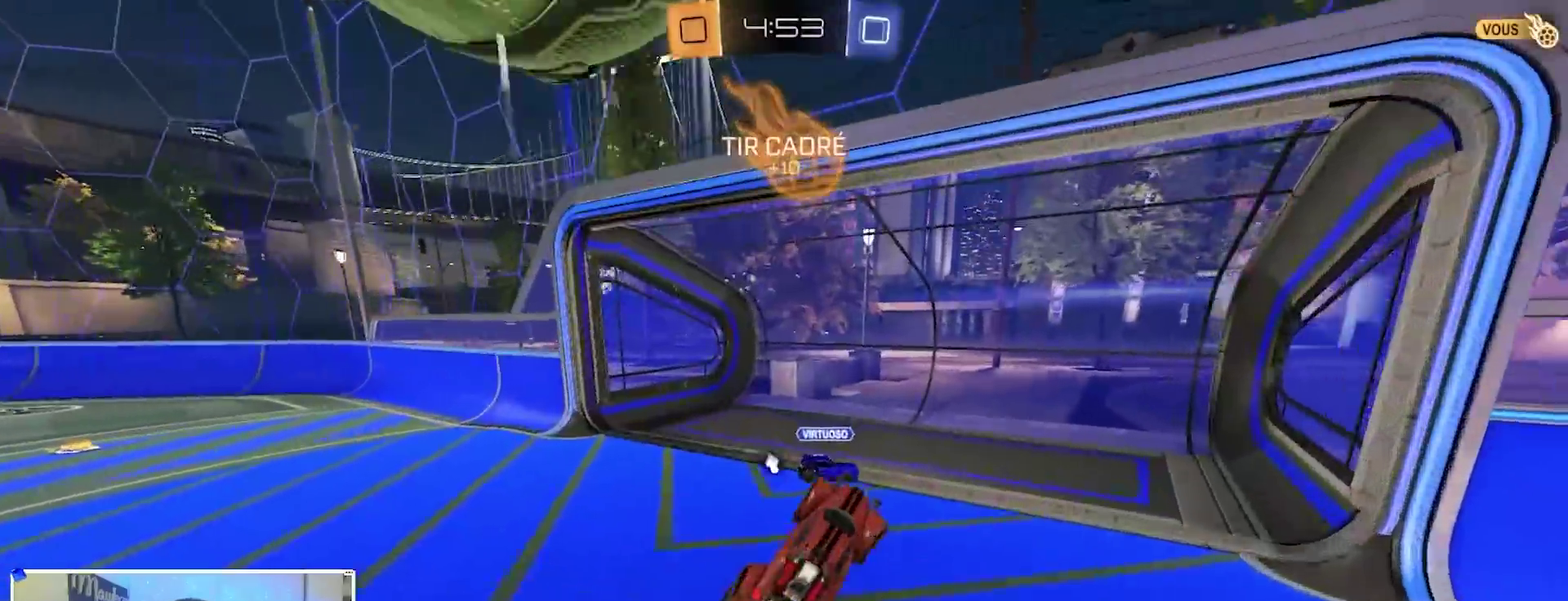
{"dt_ms": 400, "buttons": ["R1"], "left_stick": "down-right", "right_stick": "center", "events": [[67, "left_stick", "up-right"], [133, "R1", "up"], [183, "B", "down"], [183, "left_stick", "up-left"], [217, "Y", "down"], [233, "left_stick", "left"], [283, "Y", "up"], [300, "B", "up"], [300, "left_stick", "down-right"], [350, "R1", "down"]]}
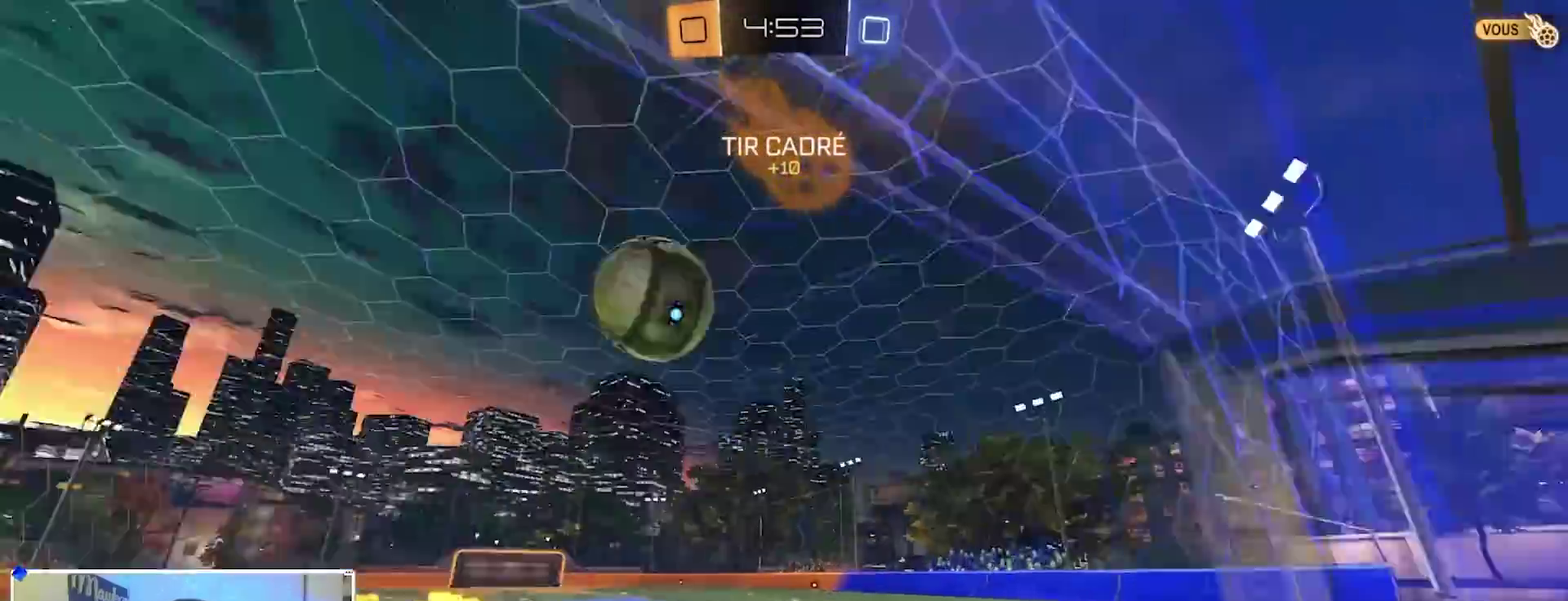
{"dt_ms": 500, "buttons": ["R2"], "left_stick": "center", "right_stick": "center", "events": [[33, "left_stick", "down"], [50, "R1", "up"], [117, "left_stick", "down-right"], [233, "R2", "down"], [483, "left_stick", "center"]]}
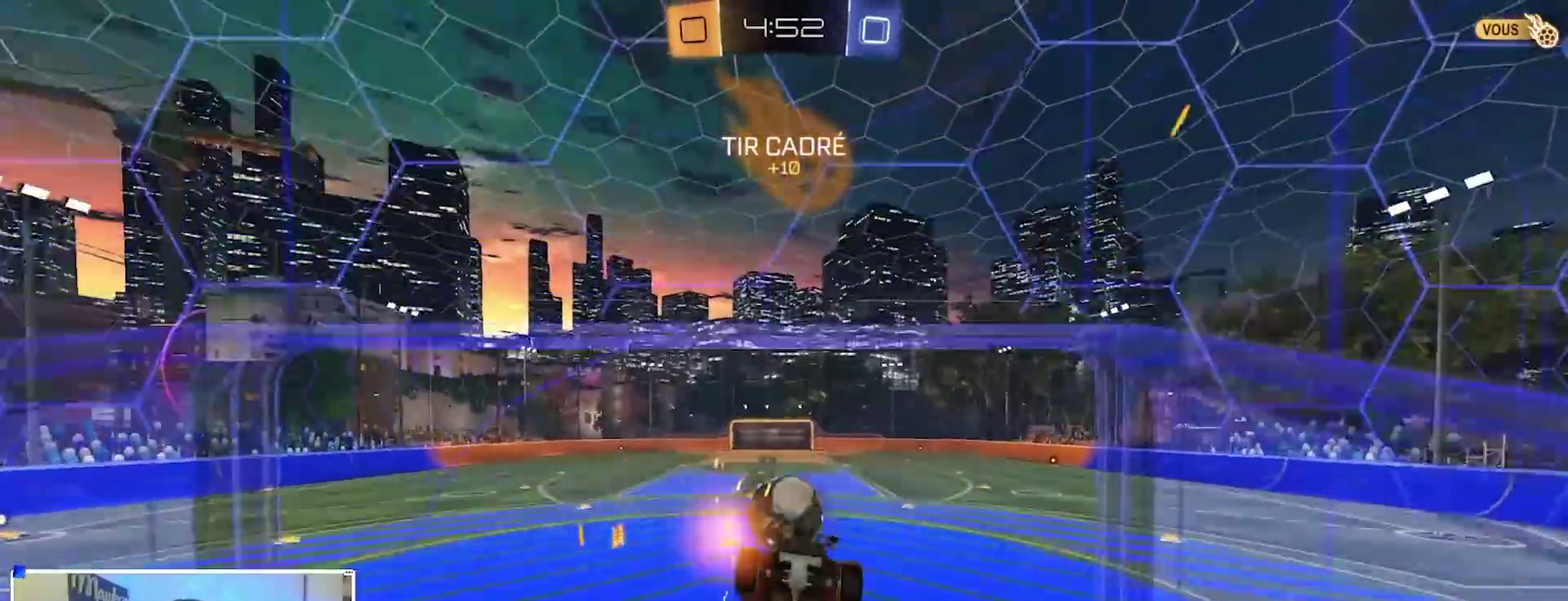
{"dt_ms": 500, "buttons": [], "left_stick": "up", "right_stick": "center", "events": [[117, "left_stick", "left"], [167, "B", "down"], [200, "A", "down"], [233, "R2", "up"], [267, "R1", "down"], [333, "A", "up"], [367, "B", "up"], [483, "left_stick", "up"], [500, "R1", "up"]]}
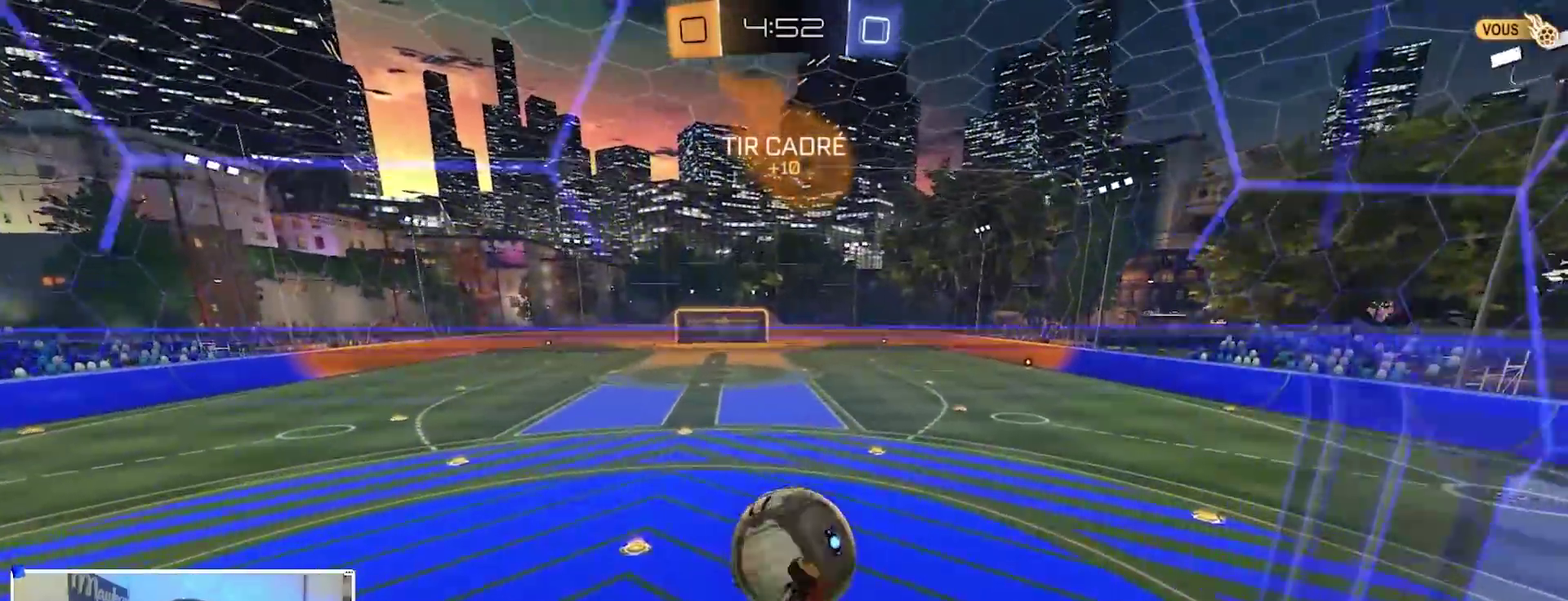
{"dt_ms": 400, "buttons": ["B", "R2", "L3"], "left_stick": "down-left", "right_stick": "center", "events": [[83, "left_stick", "up-right"], [150, "R2", "down"], [167, "A", "down"], [167, "B", "down"], [200, "L3", "down"], [267, "Y", "down"], [267, "left_stick", "down-left"], [283, "L3", "up"], [333, "L3", "down"], [367, "Y", "up"], [400, "A", "up"]]}
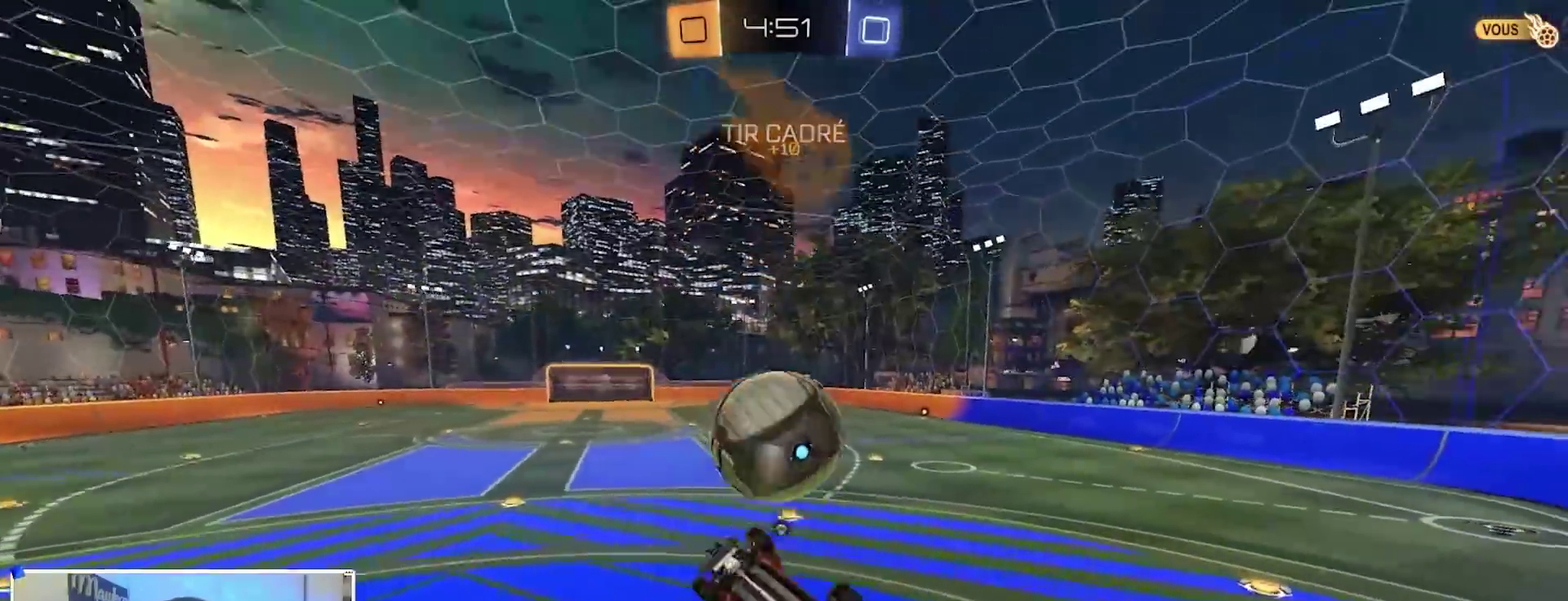
{"dt_ms": 600, "buttons": [], "left_stick": "down-left", "right_stick": "center"}
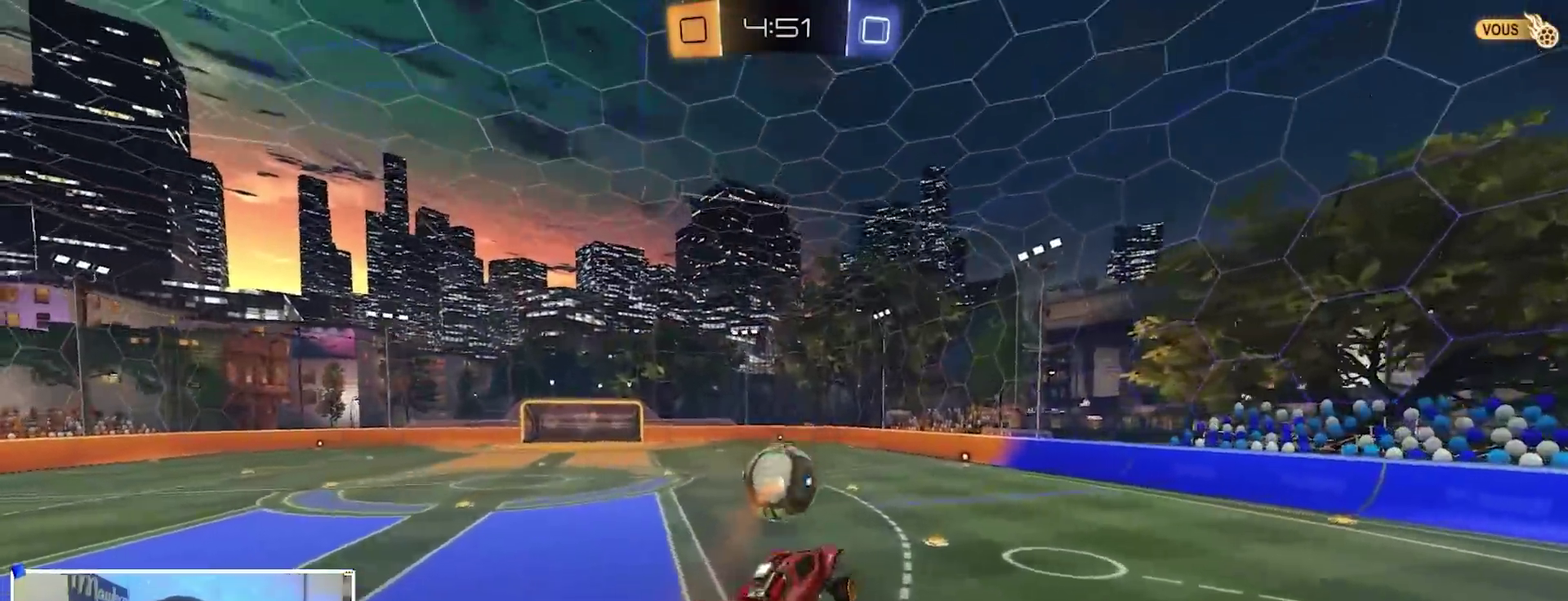
{"dt_ms": 400, "buttons": ["R2"], "left_stick": "center", "right_stick": "center", "events": [[67, "left_stick", "center"], [100, "R1", "down"], [200, "R1", "up"], [333, "R2", "down"]]}
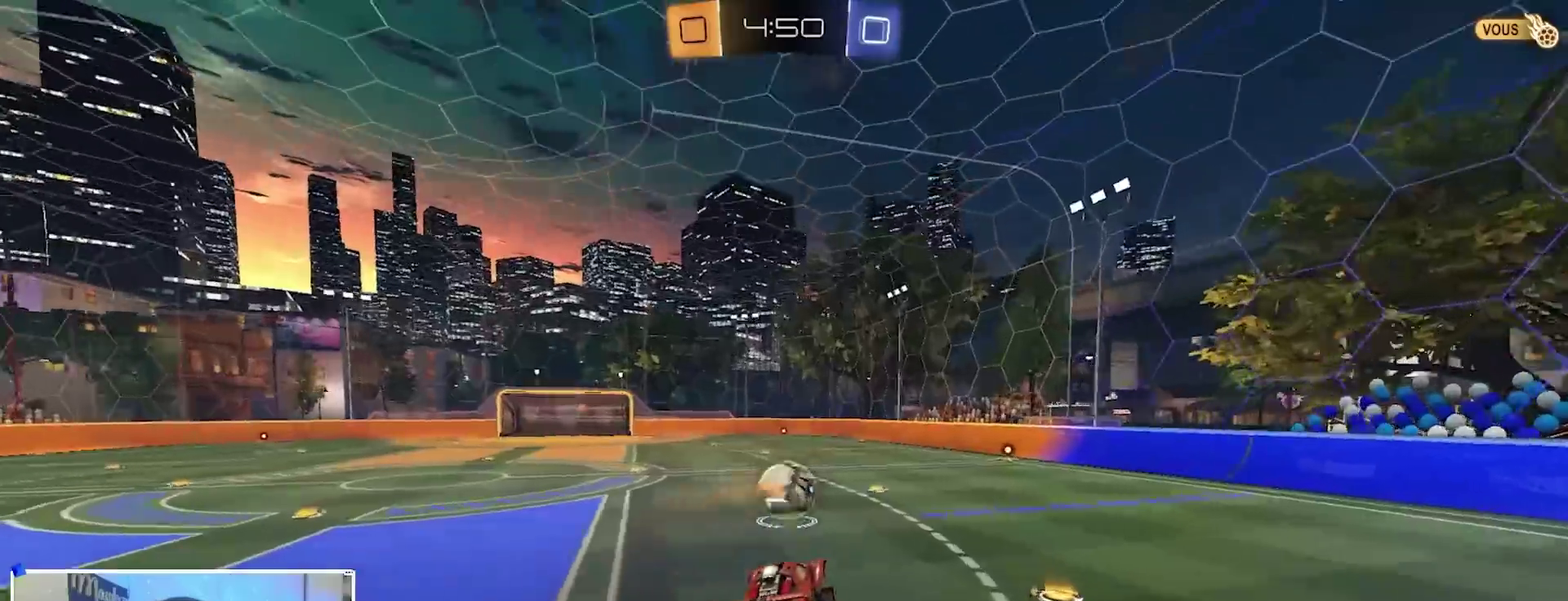
{"dt_ms": 600, "buttons": ["X", "R2"], "left_stick": "up", "right_stick": "center", "events": [[33, "X", "down"], [67, "left_stick", "down-right"], [183, "left_stick", "center"], [367, "left_stick", "up"], [517, "A", "down"], [583, "A", "up"]]}
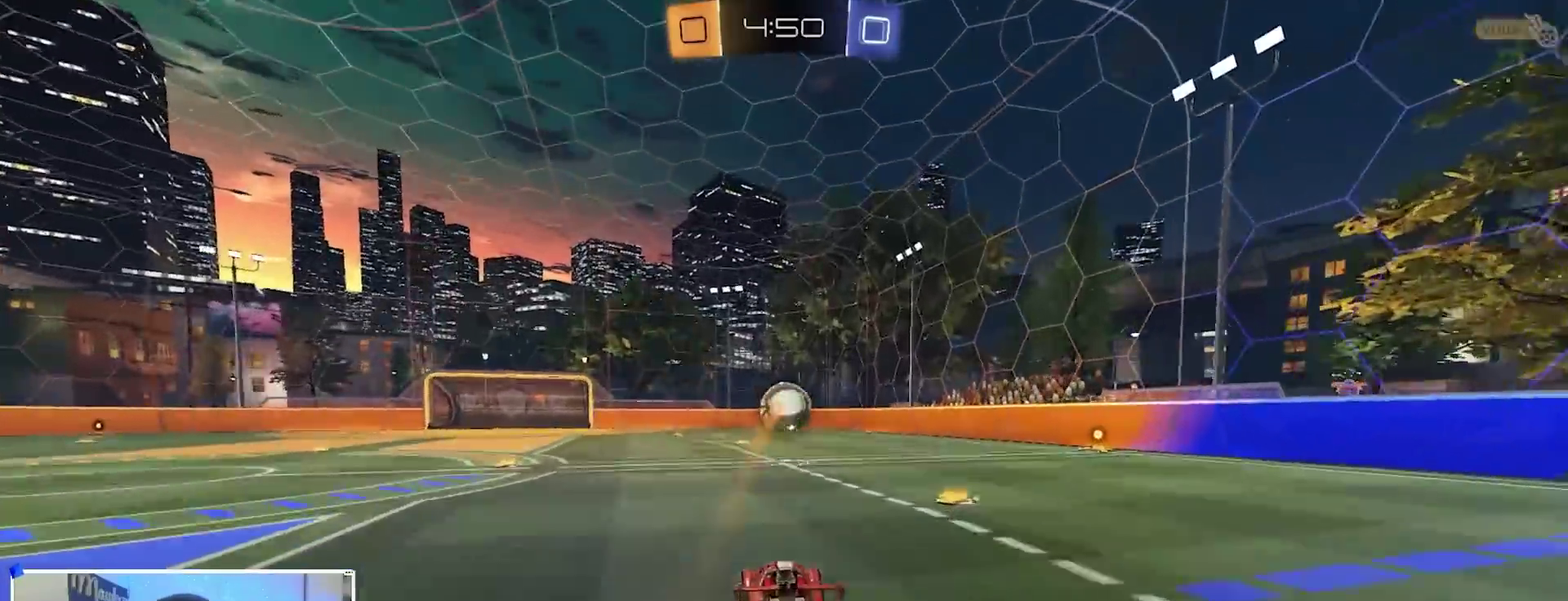
{"dt_ms": 500, "buttons": ["R3"], "left_stick": "center", "right_stick": "center"}
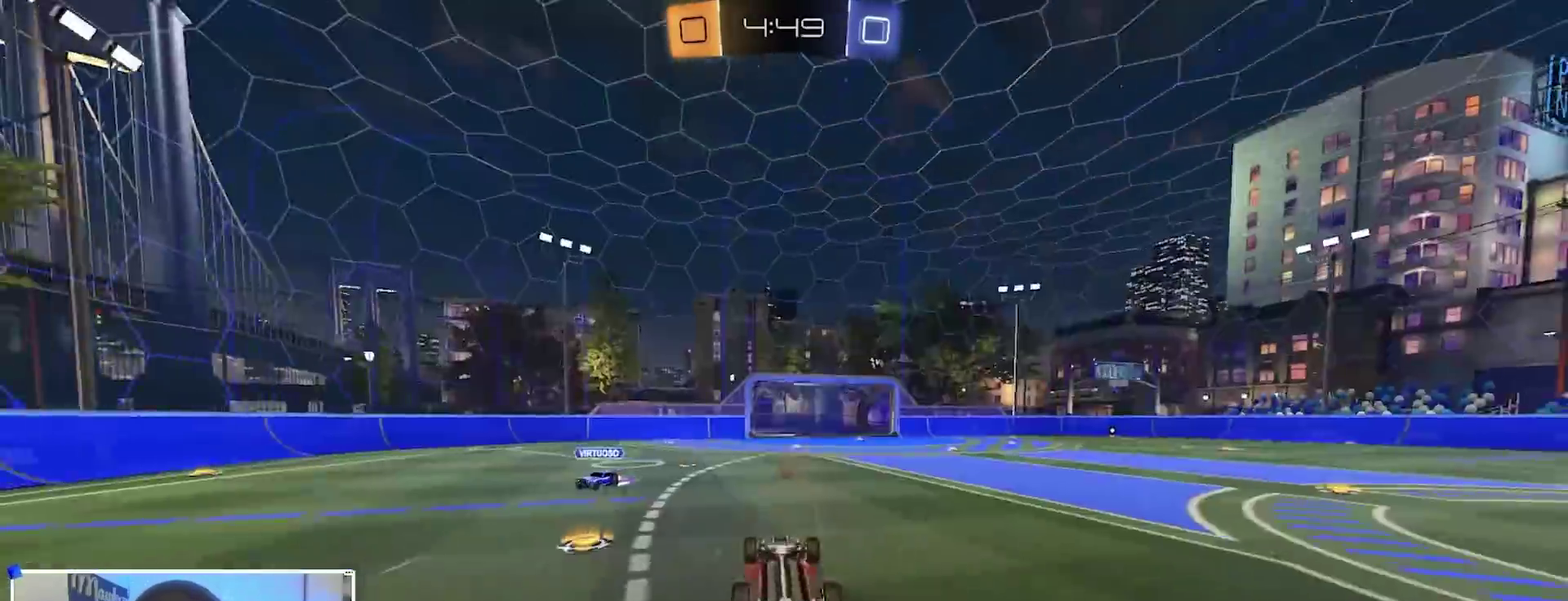
{"dt_ms": 500, "buttons": ["R2"], "left_stick": "center", "right_stick": "center"}
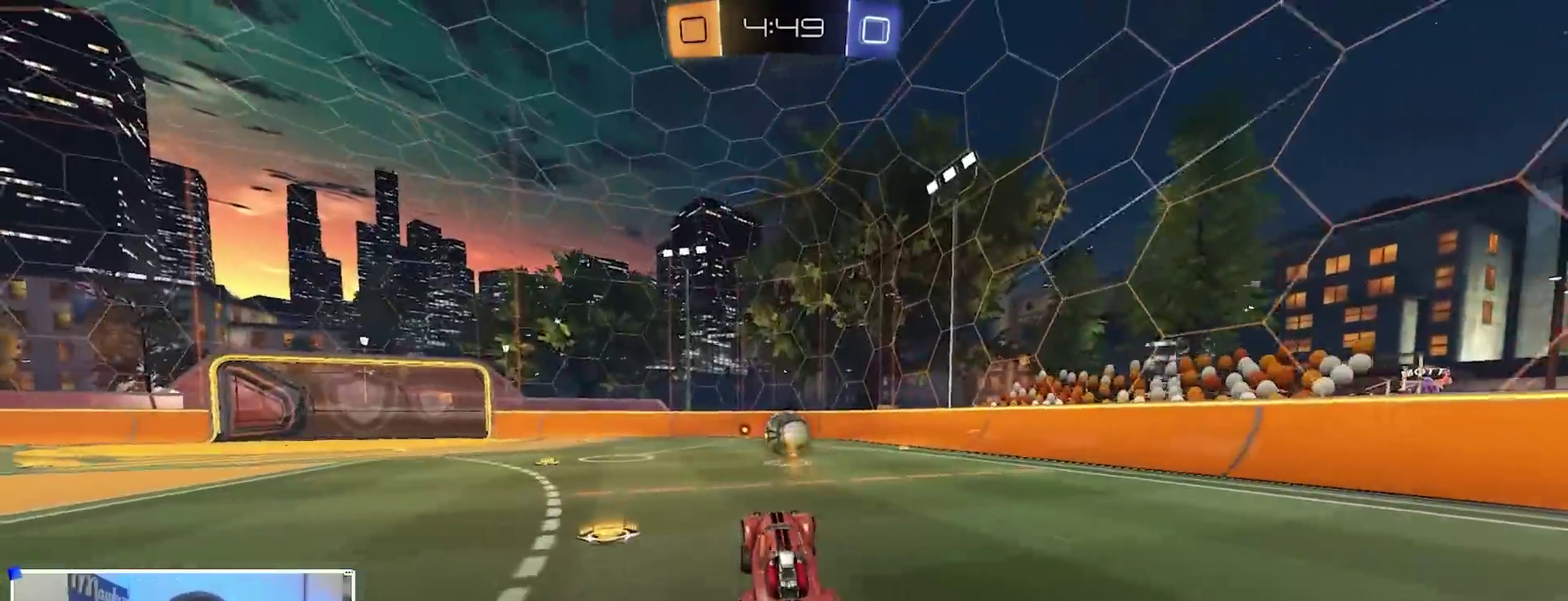
{"dt_ms": 600, "buttons": [], "left_stick": "center", "right_stick": "center", "events": [[450, "left_stick", "left"], [467, "R2", "up"], [517, "left_stick", "center"]]}
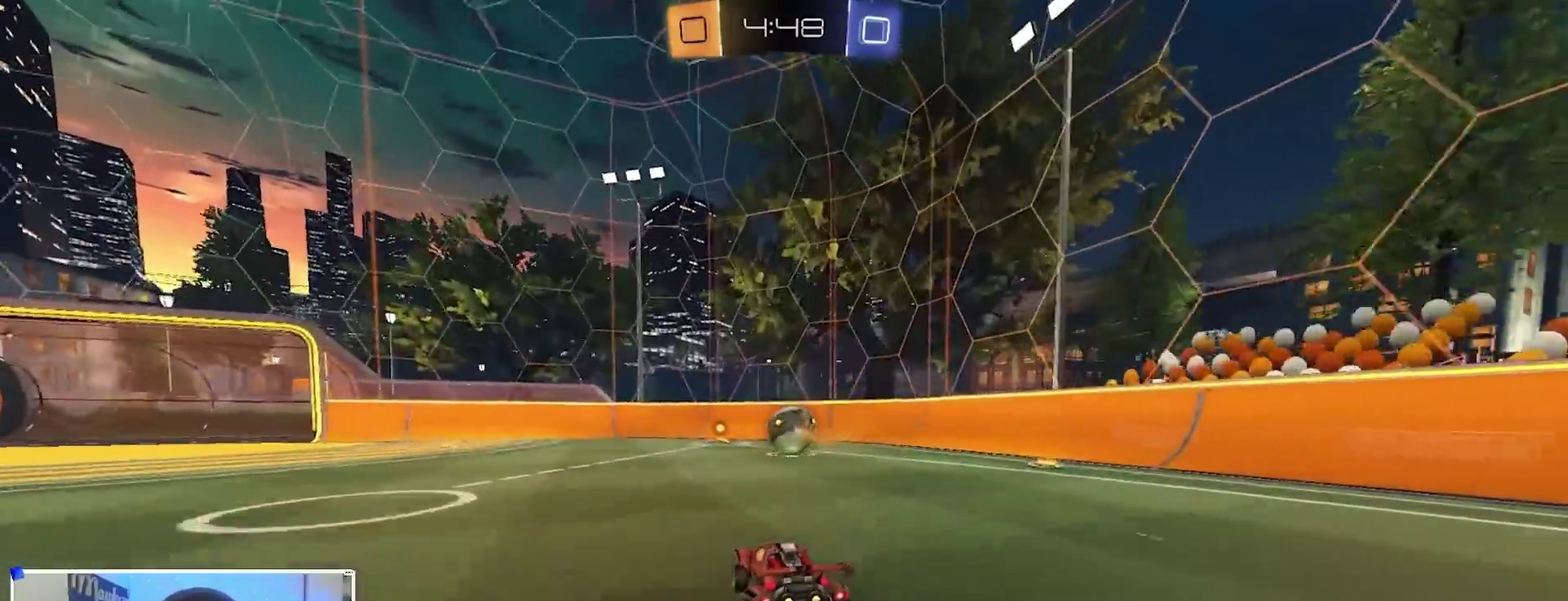
{"dt_ms": 400, "buttons": [], "left_stick": "center", "right_stick": "center", "events": [[83, "left_stick", "right"], [133, "left_stick", "center"]]}
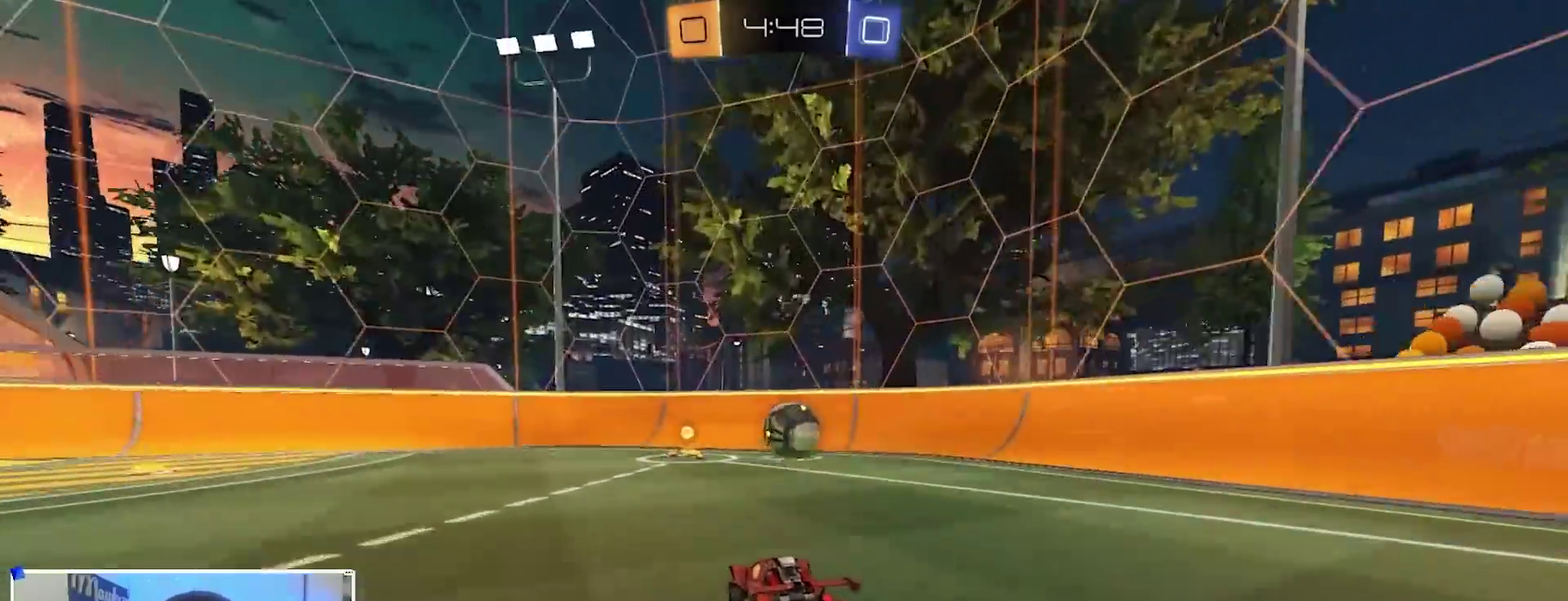
{"dt_ms": 500, "buttons": ["R2"], "left_stick": "center", "right_stick": "center", "events": [[300, "R2", "down"]]}
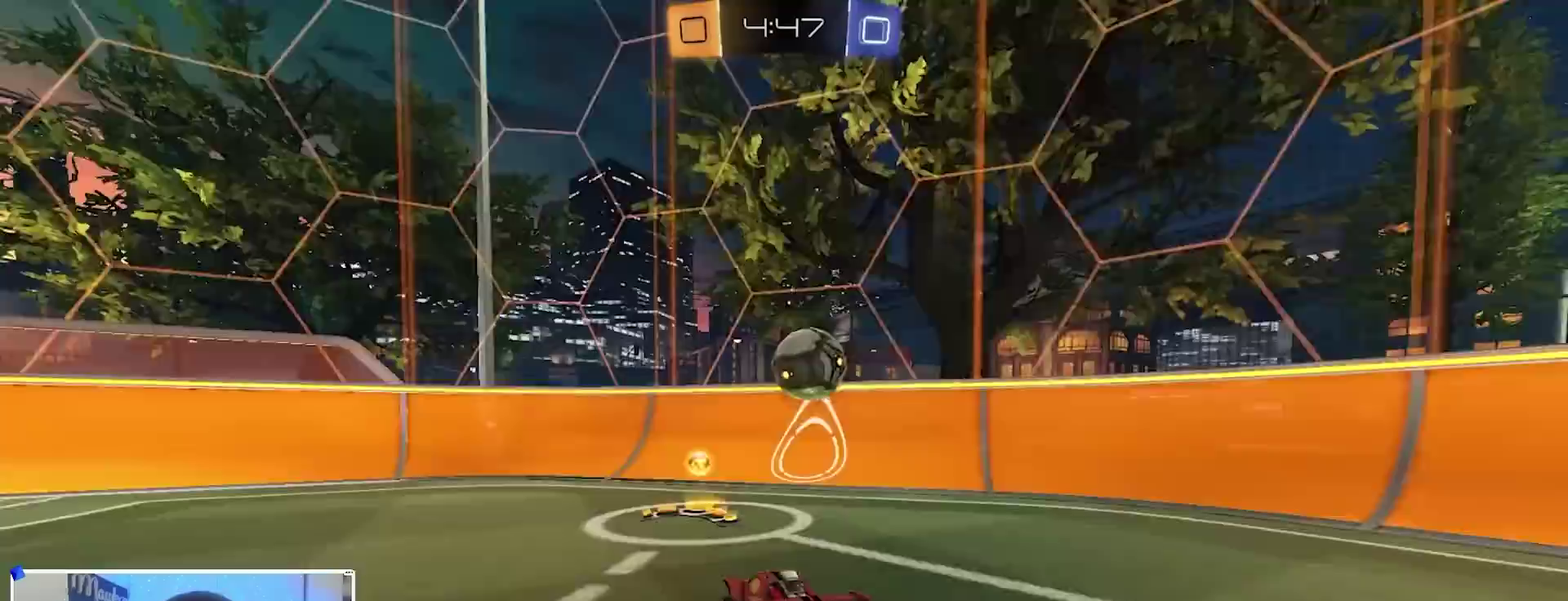
{"dt_ms": 400, "buttons": ["R2"], "left_stick": "right", "right_stick": "center", "events": [[333, "left_stick", "right"]]}
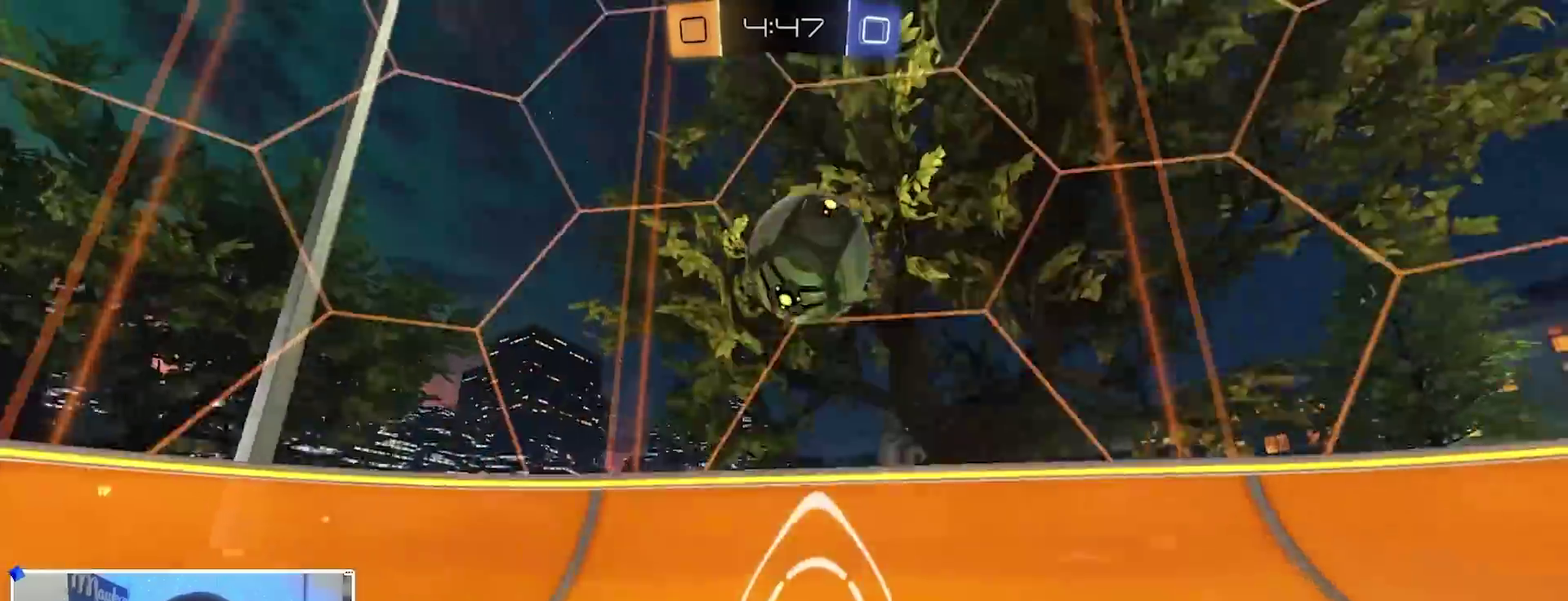
{"dt_ms": 600, "buttons": ["R2"], "left_stick": "right", "right_stick": "center", "events": [[117, "left_stick", "center"], [167, "left_stick", "left"], [250, "left_stick", "center"], [450, "left_stick", "right"]]}
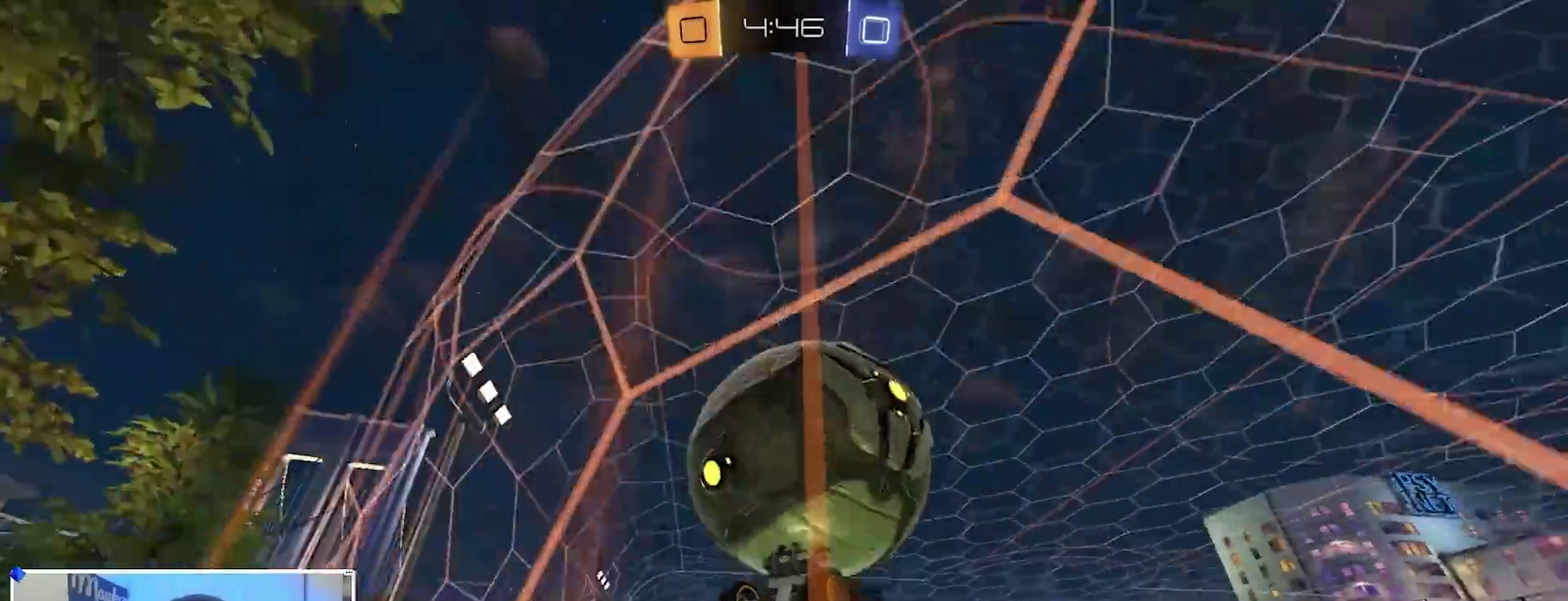
{"dt_ms": 300, "buttons": ["A", "R1"], "left_stick": "down-right", "right_stick": "center", "events": [[33, "left_stick", "left"], [50, "L2", "down"], [133, "R2", "up"], [150, "A", "down"], [183, "L2", "up"], [183, "R1", "down"], [183, "left_stick", "down-right"]]}
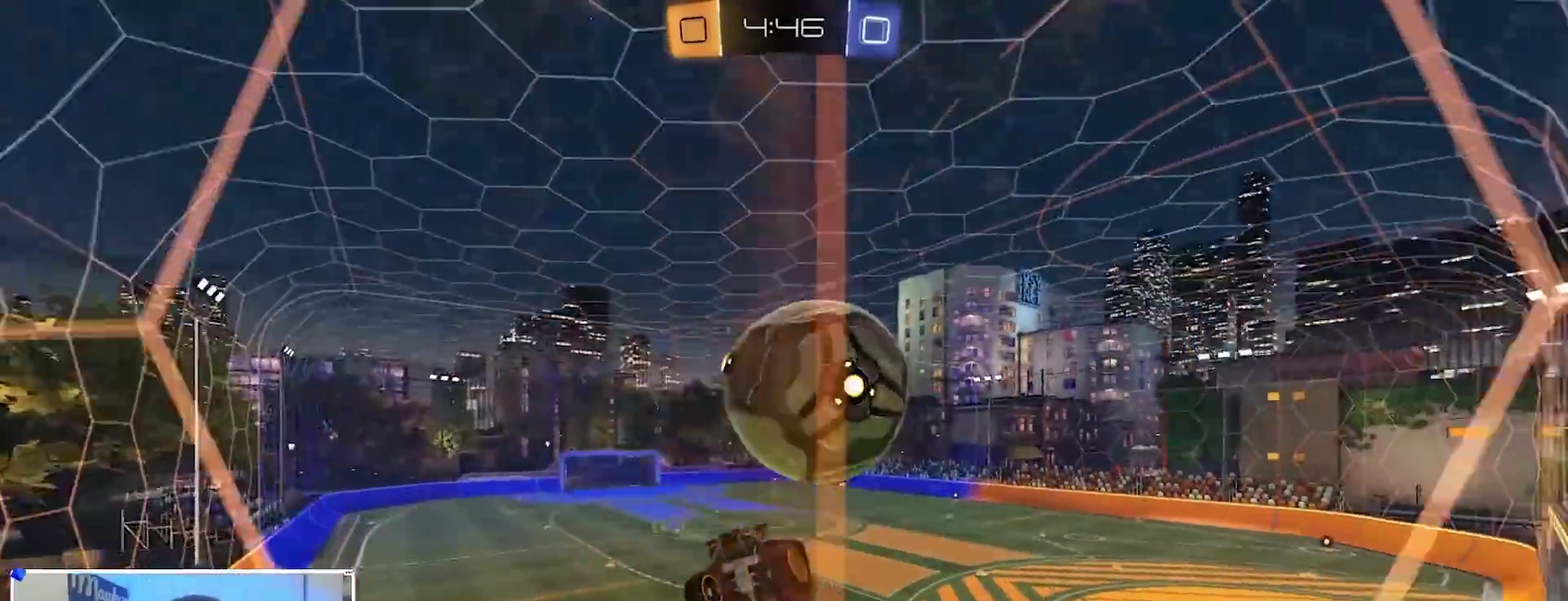
{"dt_ms": 900, "buttons": [], "left_stick": "down-left", "right_stick": "center", "events": [[17, "A", "up"], [33, "R1", "up"], [33, "left_stick", "center"], [83, "A", "down"], [117, "R1", "down"], [133, "left_stick", "down"], [233, "left_stick", "down-right"], [267, "A", "up"], [267, "R1", "up"], [283, "left_stick", "right"], [333, "R1", "down"], [350, "left_stick", "up-right"], [367, "B", "down"], [467, "left_stick", "down-left"], [533, "B", "up"], [617, "left_stick", "up-left"], [633, "B", "down"], [700, "left_stick", "down-left"], [850, "B", "up"], [850, "R1", "up"]]}
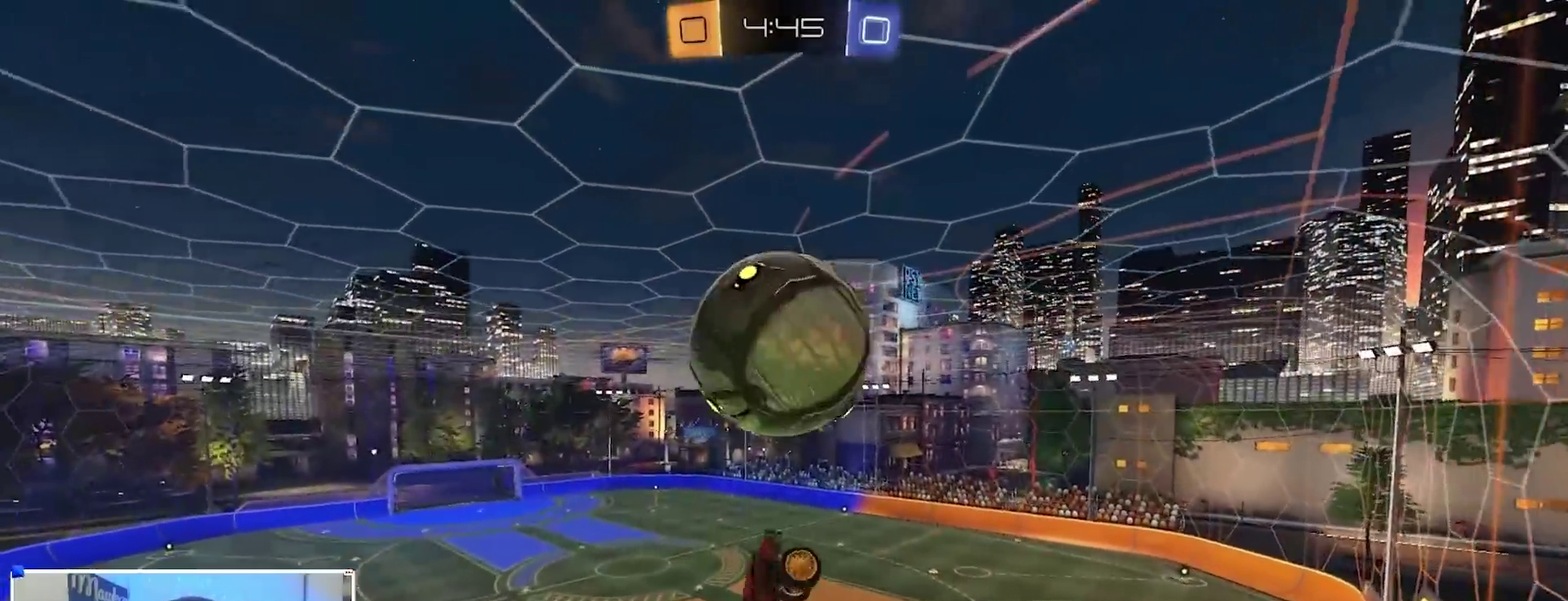
{"dt_ms": 300, "buttons": [], "left_stick": "center", "right_stick": "center", "events": [[17, "R1", "down"], [67, "B", "down"], [150, "B", "up"], [150, "R1", "up"], [283, "left_stick", "center"]]}
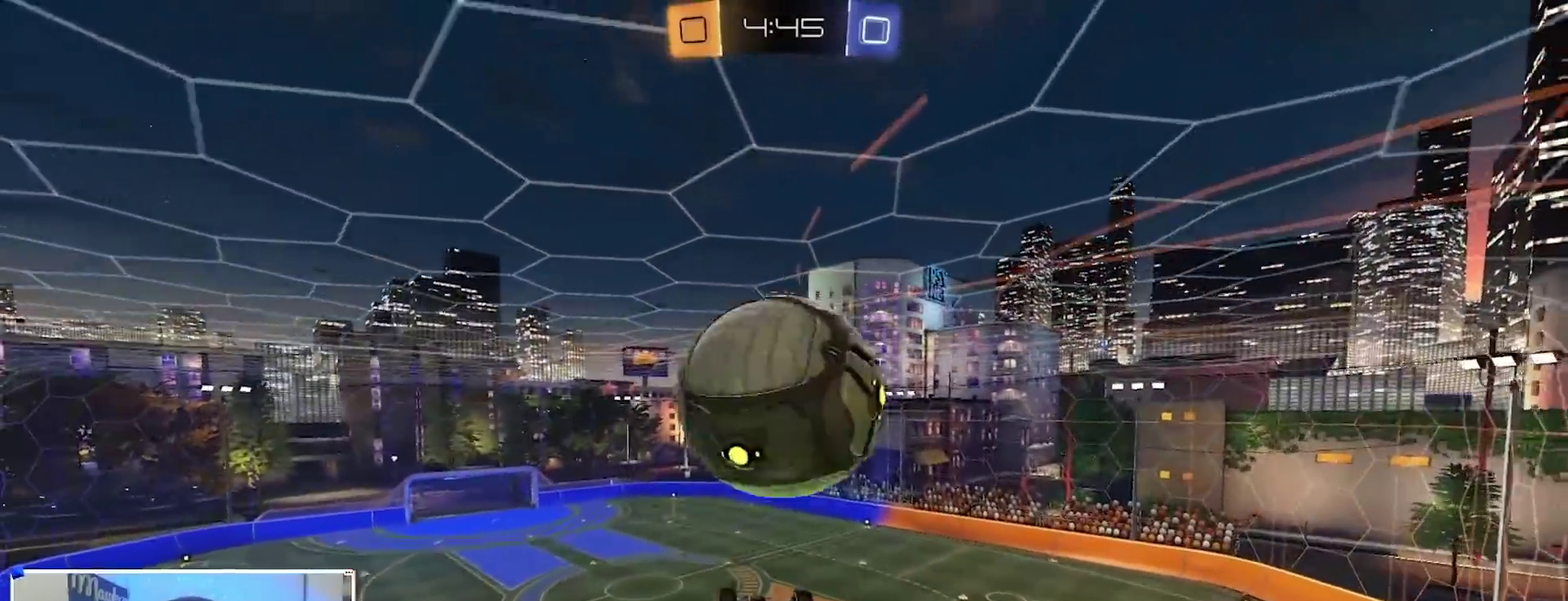
{"dt_ms": 600, "buttons": ["R1"], "left_stick": "up", "right_stick": "center", "events": [[200, "left_stick", "down-right"], [300, "left_stick", "up"], [333, "B", "down"], [417, "B", "up"], [417, "left_stick", "center"], [583, "R1", "down"], [583, "left_stick", "up"]]}
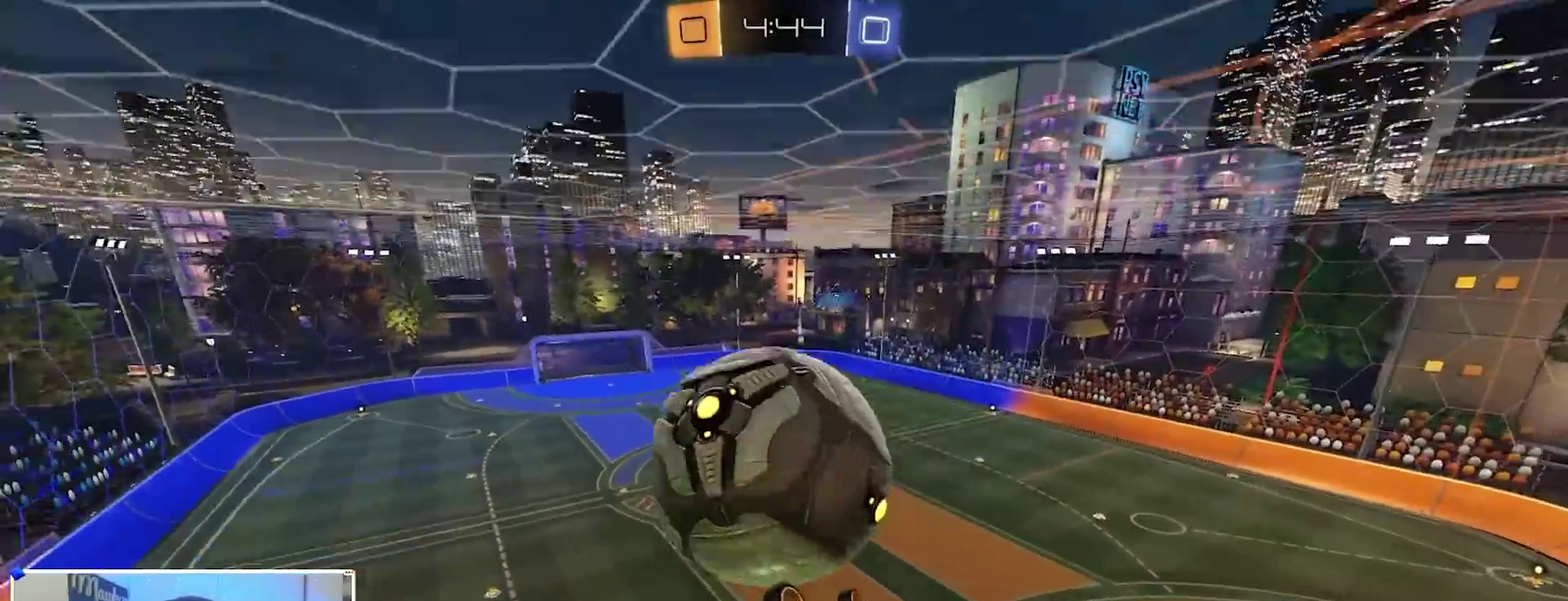
{"dt_ms": 400, "buttons": ["L2", "R1"], "left_stick": "up-left", "right_stick": "center", "events": [[133, "left_stick", "up-right"], [317, "L2", "down"], [350, "left_stick", "up-left"]]}
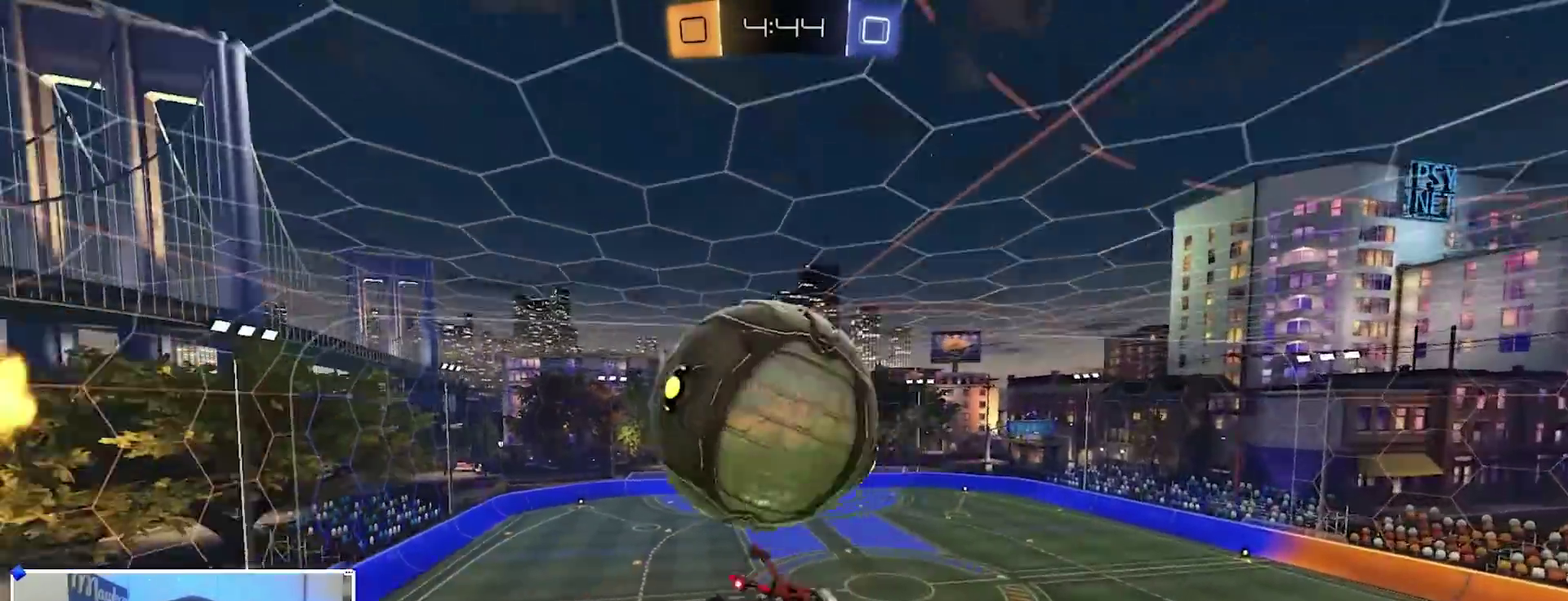
{"dt_ms": 400, "buttons": ["A"], "left_stick": "up-left", "right_stick": "center", "events": [[117, "left_stick", "down-right"], [217, "L2", "up"], [350, "R1", "up"], [350, "left_stick", "up-left"], [400, "A", "down"]]}
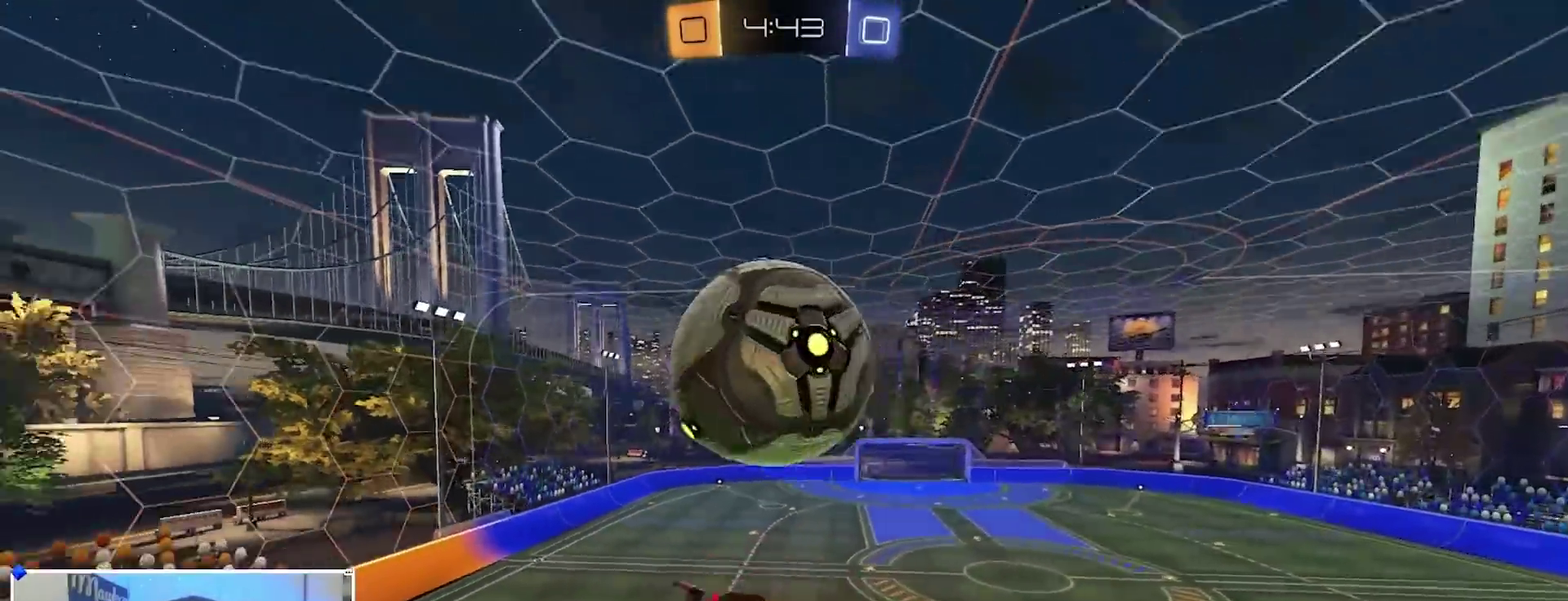
{"dt_ms": 600, "buttons": [], "left_stick": "up", "right_stick": "center", "events": [[117, "A", "up"], [133, "B", "down"], [183, "left_stick", "down-left"], [317, "left_stick", "down-right"], [367, "B", "up"], [367, "R1", "down"], [383, "left_stick", "right"], [450, "B", "down"], [467, "left_stick", "up-right"], [533, "R1", "up"], [550, "left_stick", "up"], [583, "B", "up"]]}